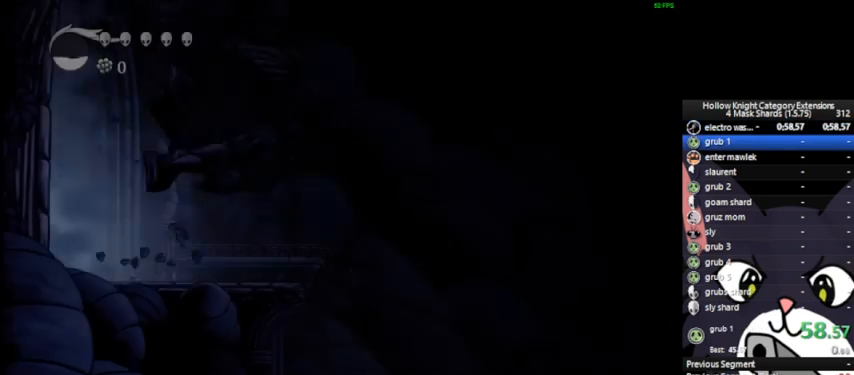
Gameplay with a controller (PlayStation layout); each line is a JSON object with the inputs held at the frame after it (dt_ms = milliseconds from this image to that frame). "events" lists button and stick changes between this image and that frame as [ms after this image, input, new state], when the widget could be followed in between. Not read: L1 right_stick.
{"dt_ms": 500, "buttons": [], "left_stick": "right", "events": []}
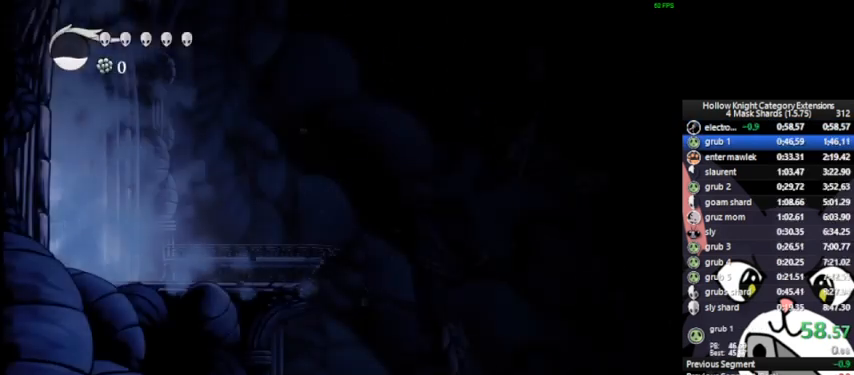
{"dt_ms": 500, "buttons": [], "left_stick": "right", "events": []}
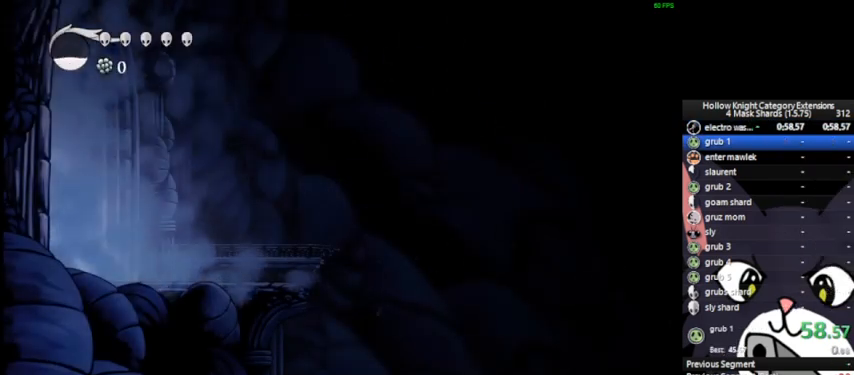
{"dt_ms": 500, "buttons": [], "left_stick": "right", "events": []}
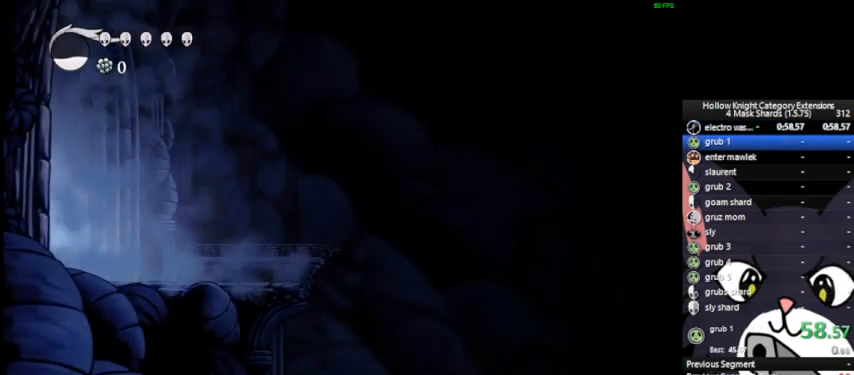
{"dt_ms": 500, "buttons": [], "left_stick": "right", "events": []}
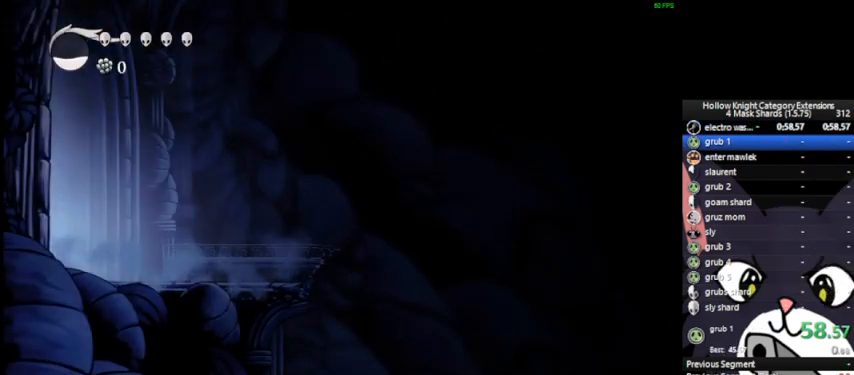
{"dt_ms": 500, "buttons": [], "left_stick": "right", "events": []}
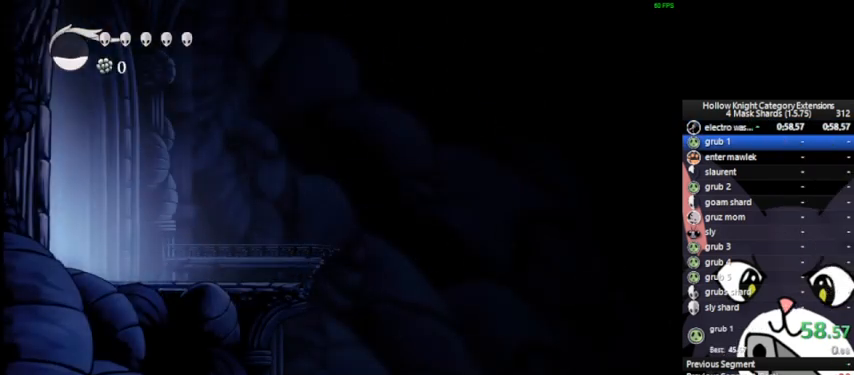
{"dt_ms": 500, "buttons": [], "left_stick": "right", "events": [[375, "CROSS", "down"], [500, "CROSS", "up"]]}
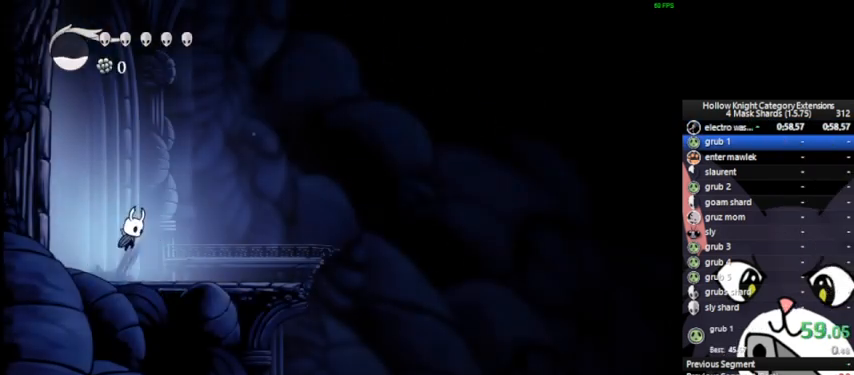
{"dt_ms": 500, "buttons": [], "left_stick": "right", "events": []}
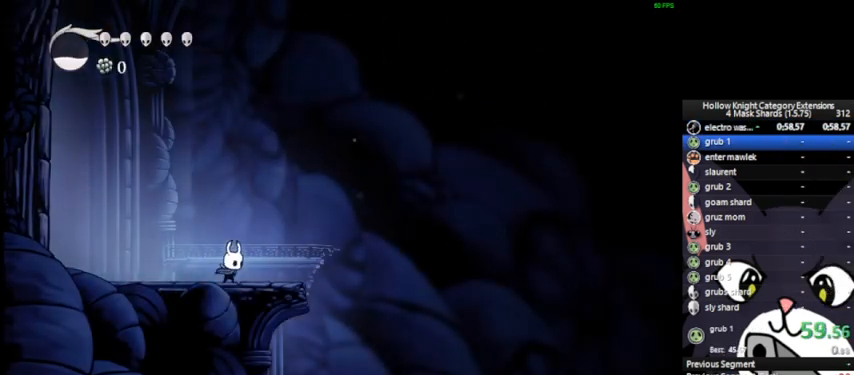
{"dt_ms": 500, "buttons": ["CROSS"], "left_stick": "up-right", "events": [[83, "CROSS", "down"], [208, "SQUARE", "down"], [250, "left_stick", "up-right"], [333, "SQUARE", "up"]]}
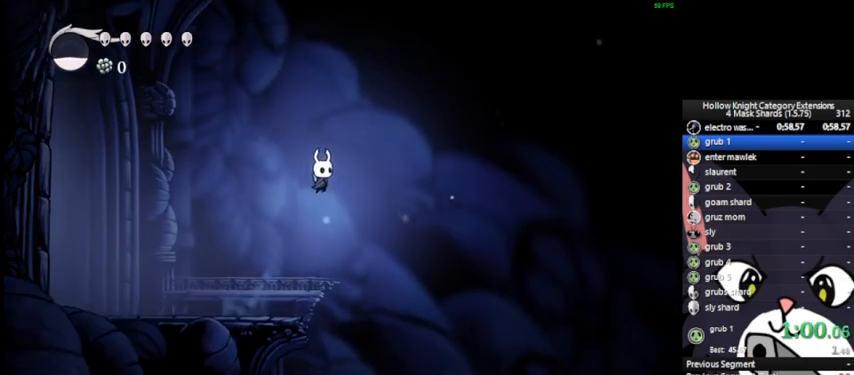
{"dt_ms": 500, "buttons": ["CROSS"], "left_stick": "up-right", "events": [[167, "SQUARE", "down"], [250, "SQUARE", "up"]]}
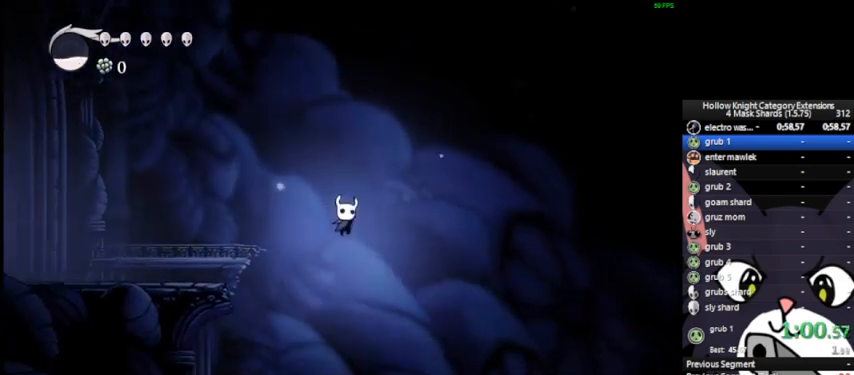
{"dt_ms": 500, "buttons": ["CROSS"], "left_stick": "right", "events": [[83, "SQUARE", "down"], [167, "SQUARE", "up"], [250, "left_stick", "right"]]}
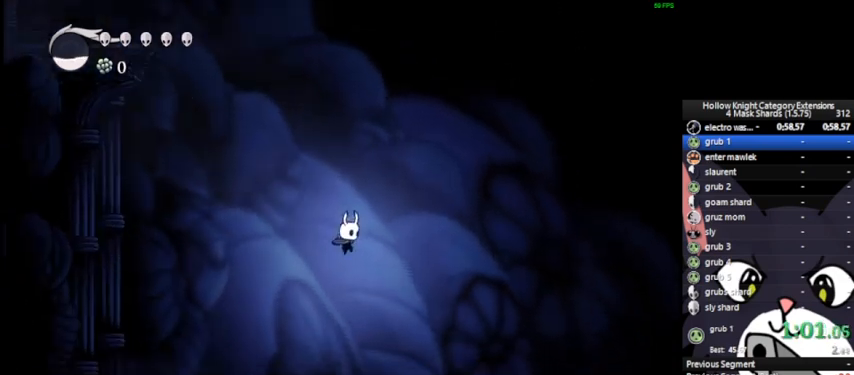
{"dt_ms": 500, "buttons": ["CROSS"], "left_stick": "right", "events": []}
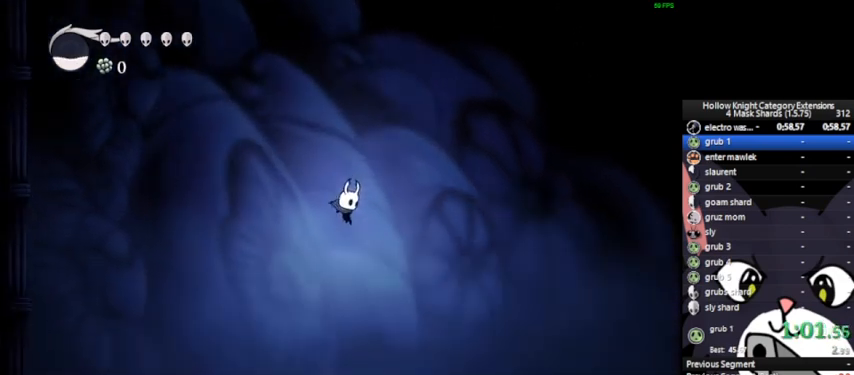
{"dt_ms": 500, "buttons": ["CROSS"], "left_stick": "right", "events": []}
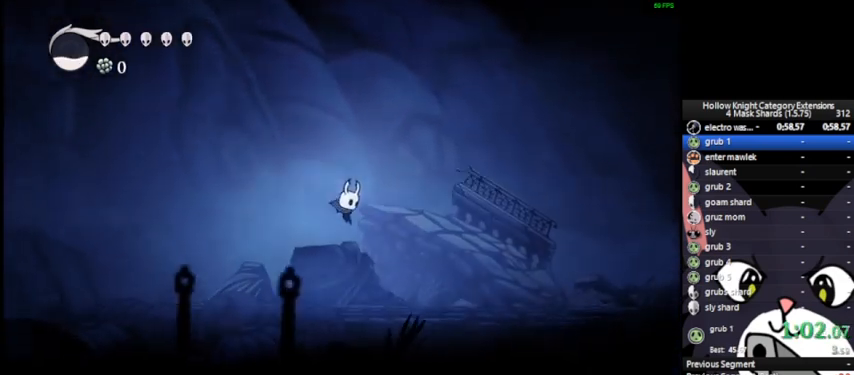
{"dt_ms": 500, "buttons": ["CROSS"], "left_stick": "right", "events": []}
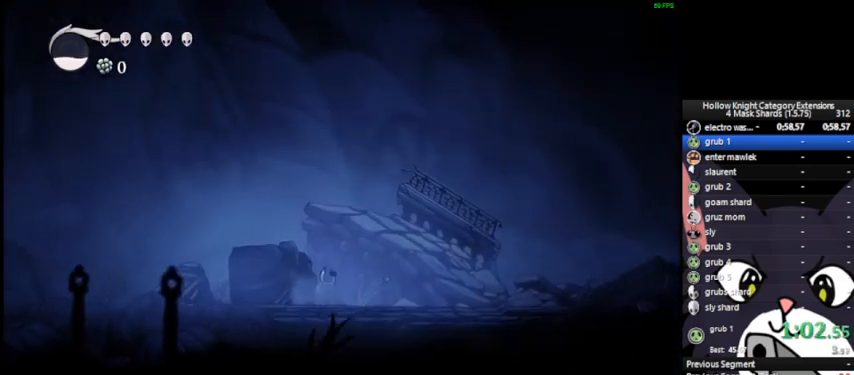
{"dt_ms": 500, "buttons": ["SQUARE"], "left_stick": "right", "events": [[500, "CROSS", "up"], [500, "SQUARE", "down"]]}
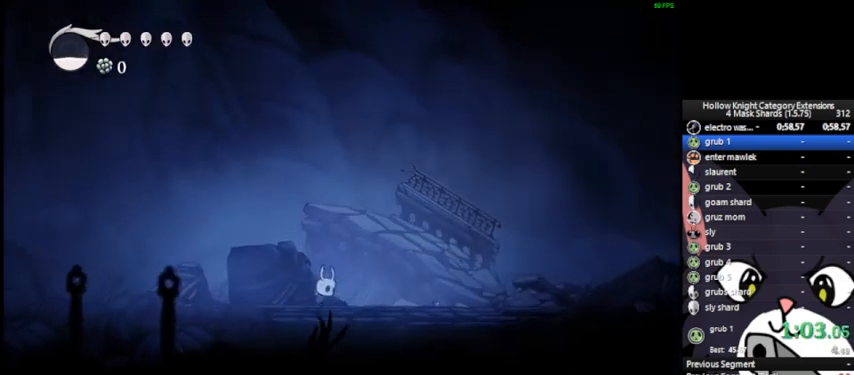
{"dt_ms": 500, "buttons": ["CROSS"], "left_stick": "right", "events": [[83, "CROSS", "down"], [83, "SQUARE", "up"]]}
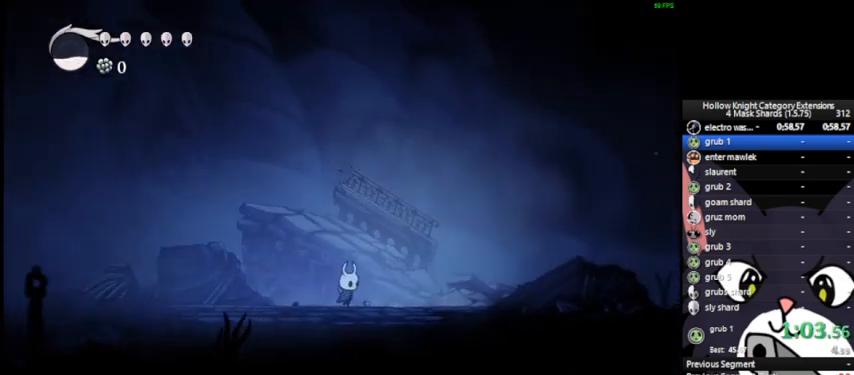
{"dt_ms": 500, "buttons": ["CROSS"], "left_stick": "right", "events": []}
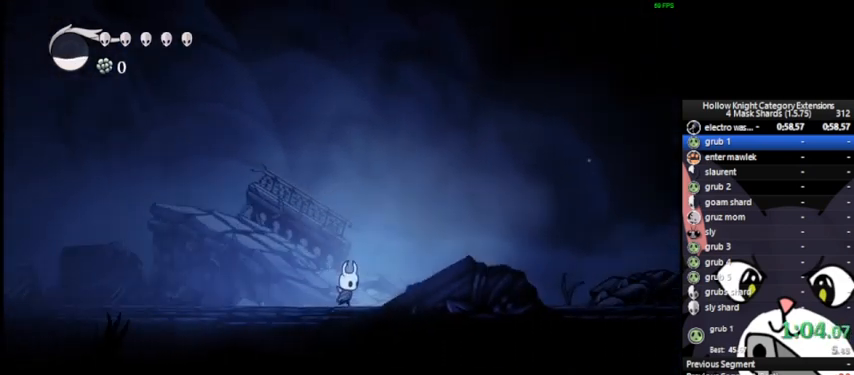
{"dt_ms": 500, "buttons": ["CROSS"], "left_stick": "right", "events": []}
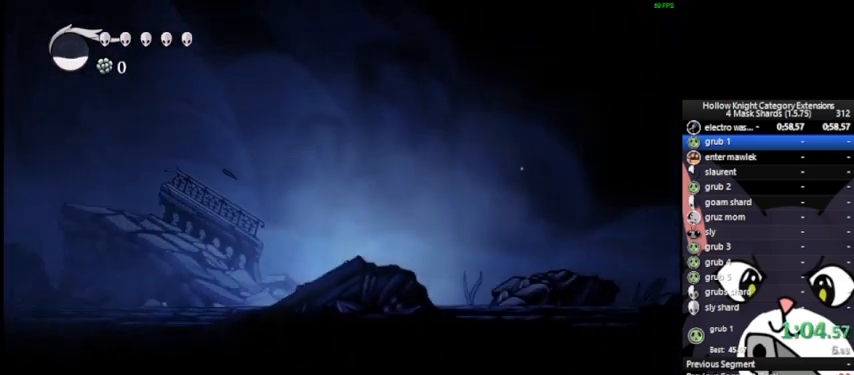
{"dt_ms": 500, "buttons": [], "left_stick": "right", "events": [[167, "CROSS", "up"]]}
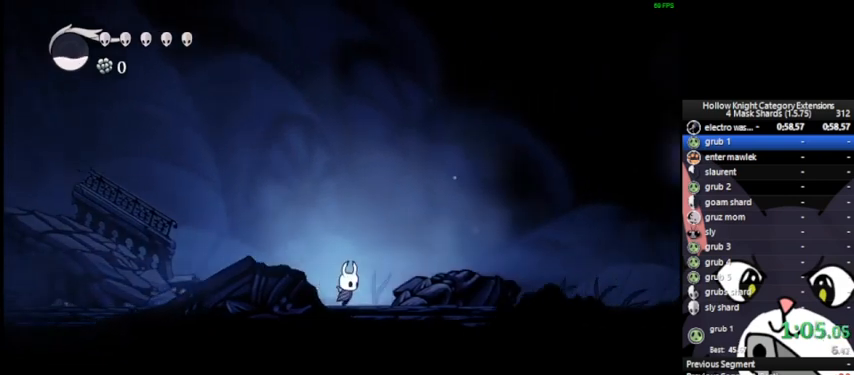
{"dt_ms": 500, "buttons": [], "left_stick": "right", "events": []}
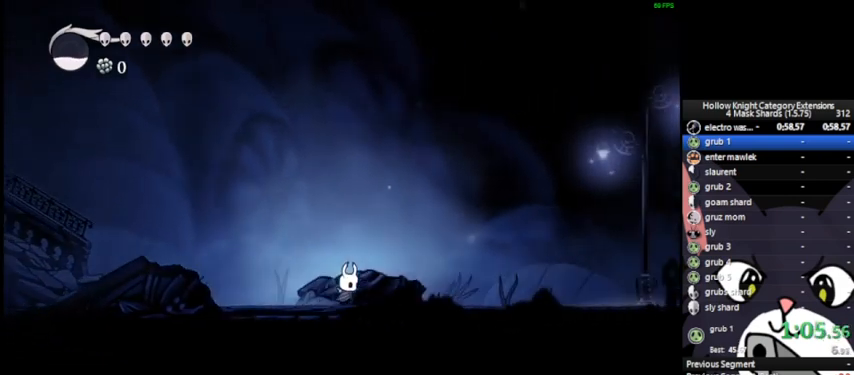
{"dt_ms": 500, "buttons": ["SQUARE"], "left_stick": "right", "events": [[500, "SQUARE", "down"]]}
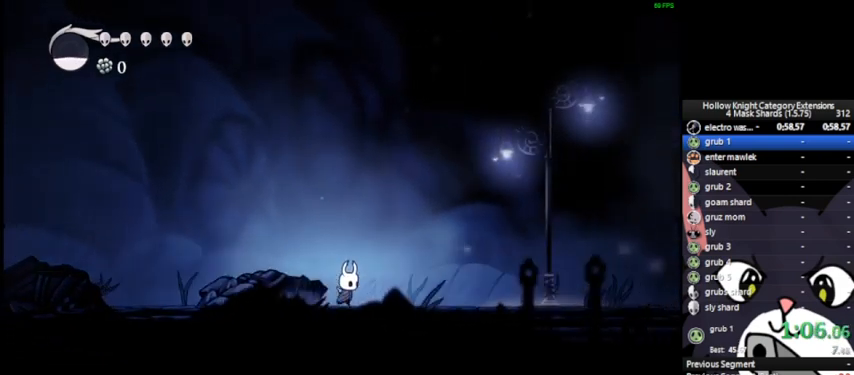
{"dt_ms": 500, "buttons": [], "left_stick": "right", "events": [[125, "SQUARE", "up"]]}
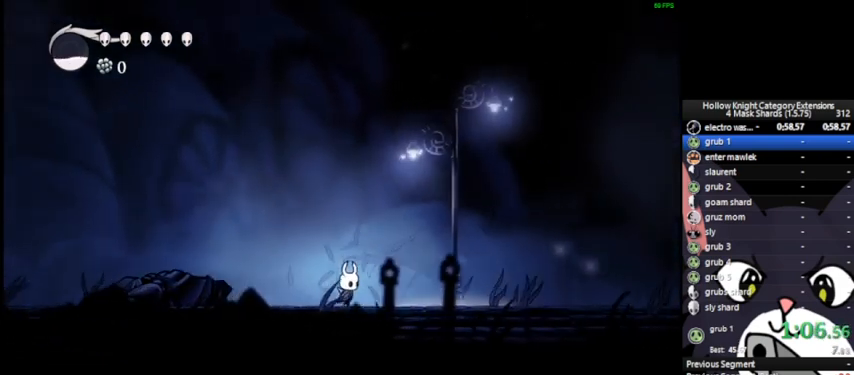
{"dt_ms": 500, "buttons": [], "left_stick": "right", "events": []}
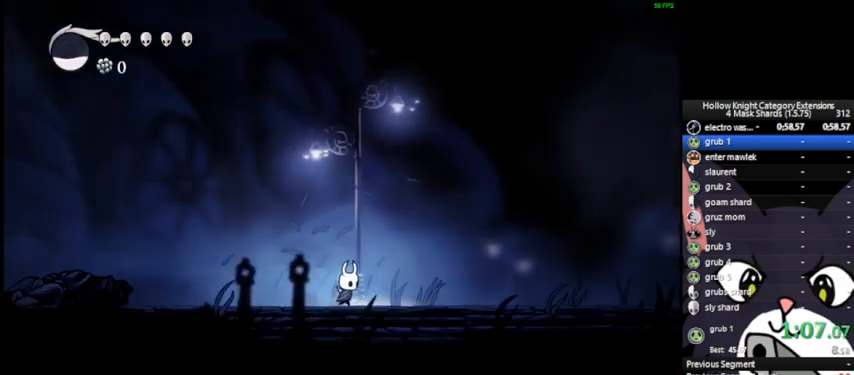
{"dt_ms": 500, "buttons": ["CROSS"], "left_stick": "down-right", "events": [[125, "SQUARE", "down"], [125, "left_stick", "down-right"], [167, "SQUARE", "up"], [250, "CROSS", "down"]]}
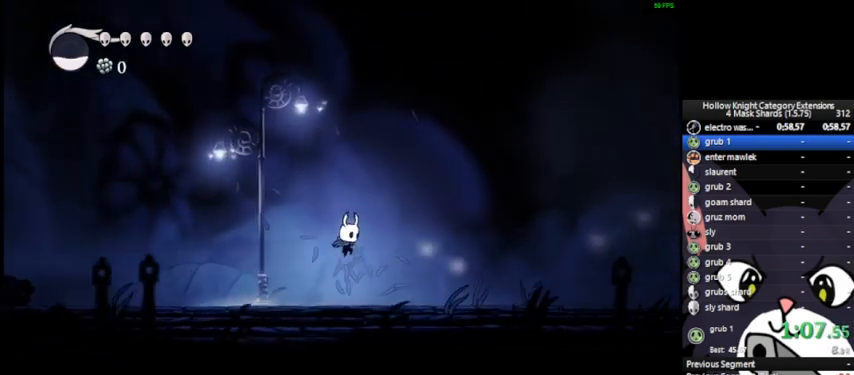
{"dt_ms": 1000, "buttons": ["CROSS"], "left_stick": "down-right"}
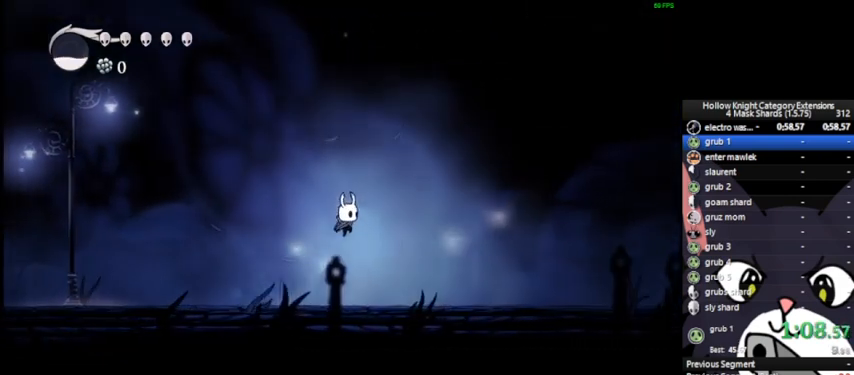
{"dt_ms": 500, "buttons": [], "left_stick": "down-right", "events": [[458, "CROSS", "up"]]}
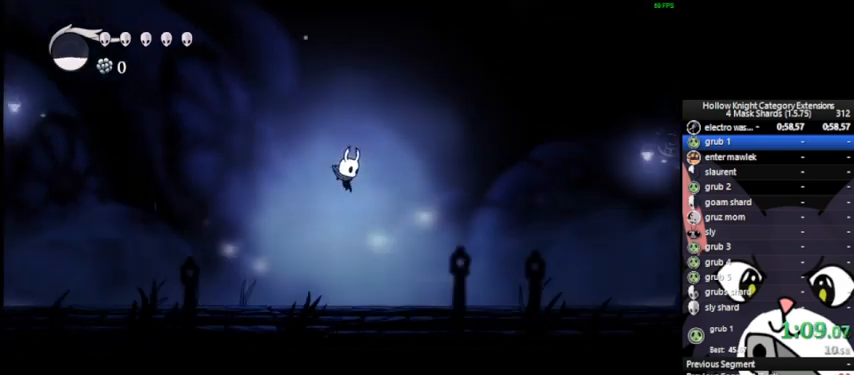
{"dt_ms": 500, "buttons": ["CROSS"], "left_stick": "down-right", "events": [[292, "CROSS", "down"]]}
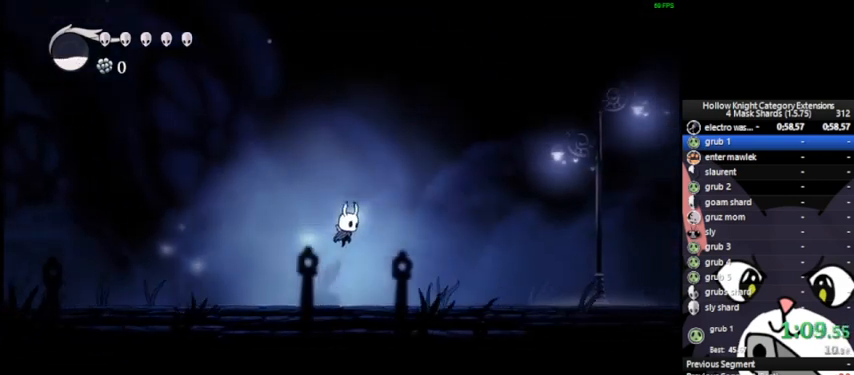
{"dt_ms": 500, "buttons": ["CROSS"], "left_stick": "down-right", "events": []}
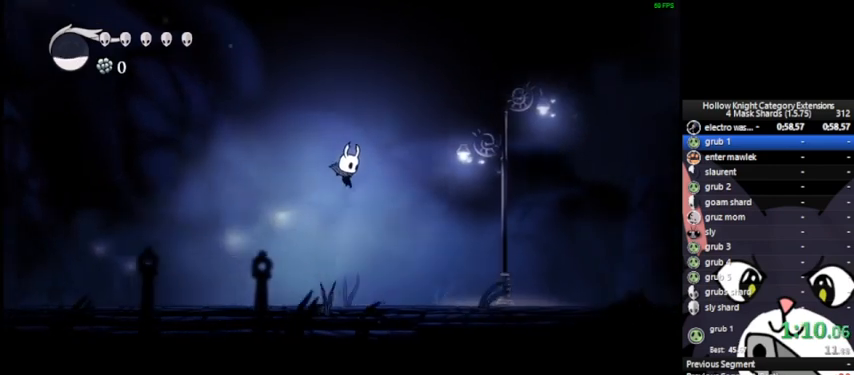
{"dt_ms": 500, "buttons": ["CROSS"], "left_stick": "down-right", "events": [[42, "CROSS", "up"], [333, "CROSS", "down"]]}
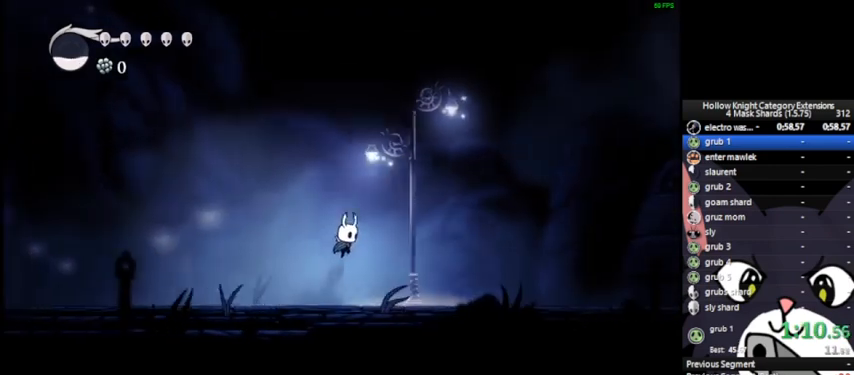
{"dt_ms": 500, "buttons": [], "left_stick": "down-right", "events": [[500, "CROSS", "up"]]}
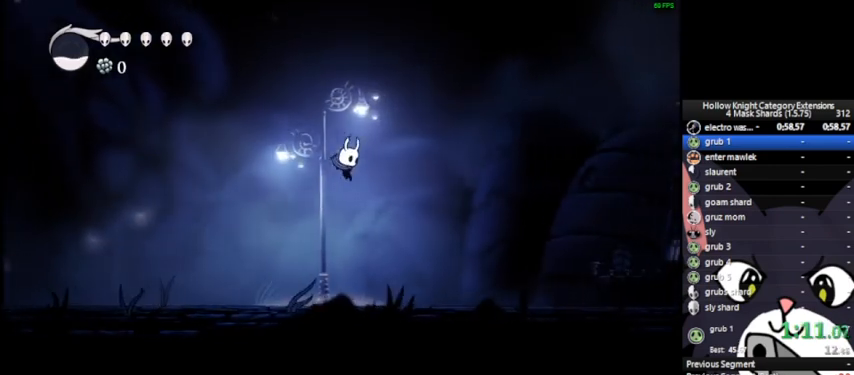
{"dt_ms": 500, "buttons": ["CROSS"], "left_stick": "down-right", "events": [[375, "CROSS", "down"]]}